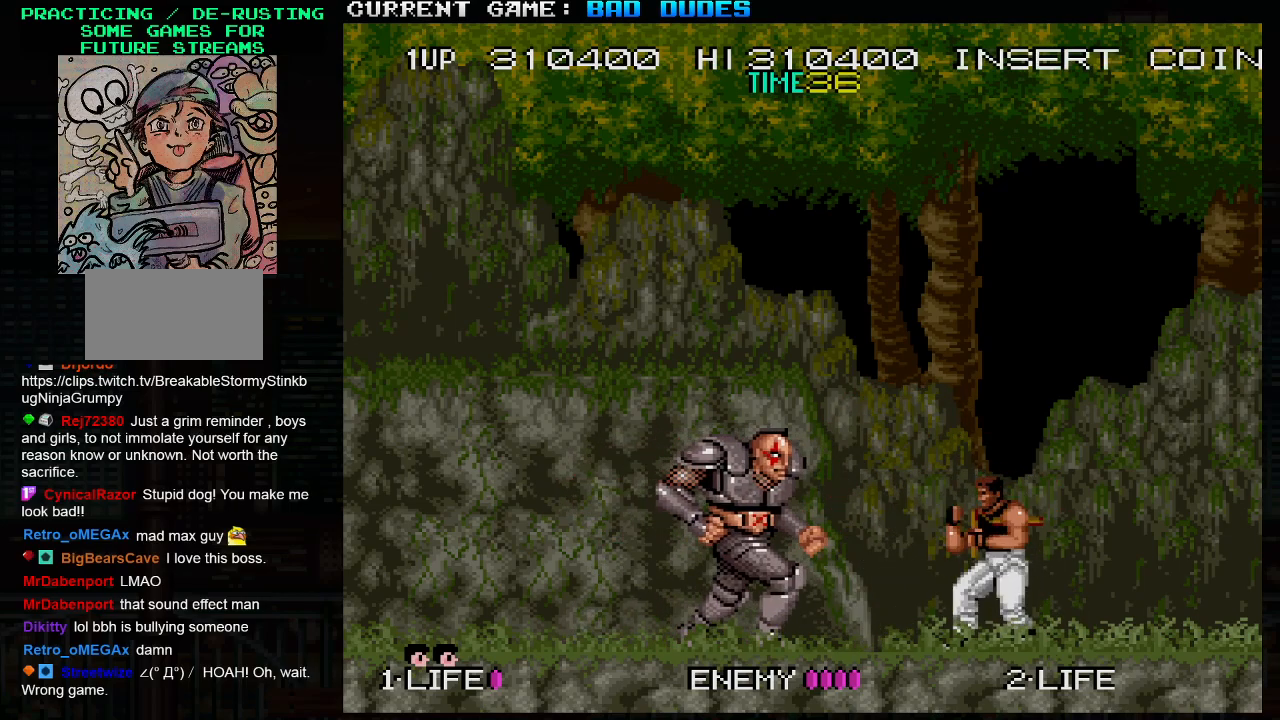
Gameplay with a controller (arcade stick); each line is a JSON object with the inputs held at the frame after it. "events" lists button and stick changes between this image and that frame as [ms after this image, input, new state], when the widget could be followed in between. Not read: L3 R3.
{"buttons": [], "left_stick": "center", "events": [[67, "SQUARE", "up"]]}
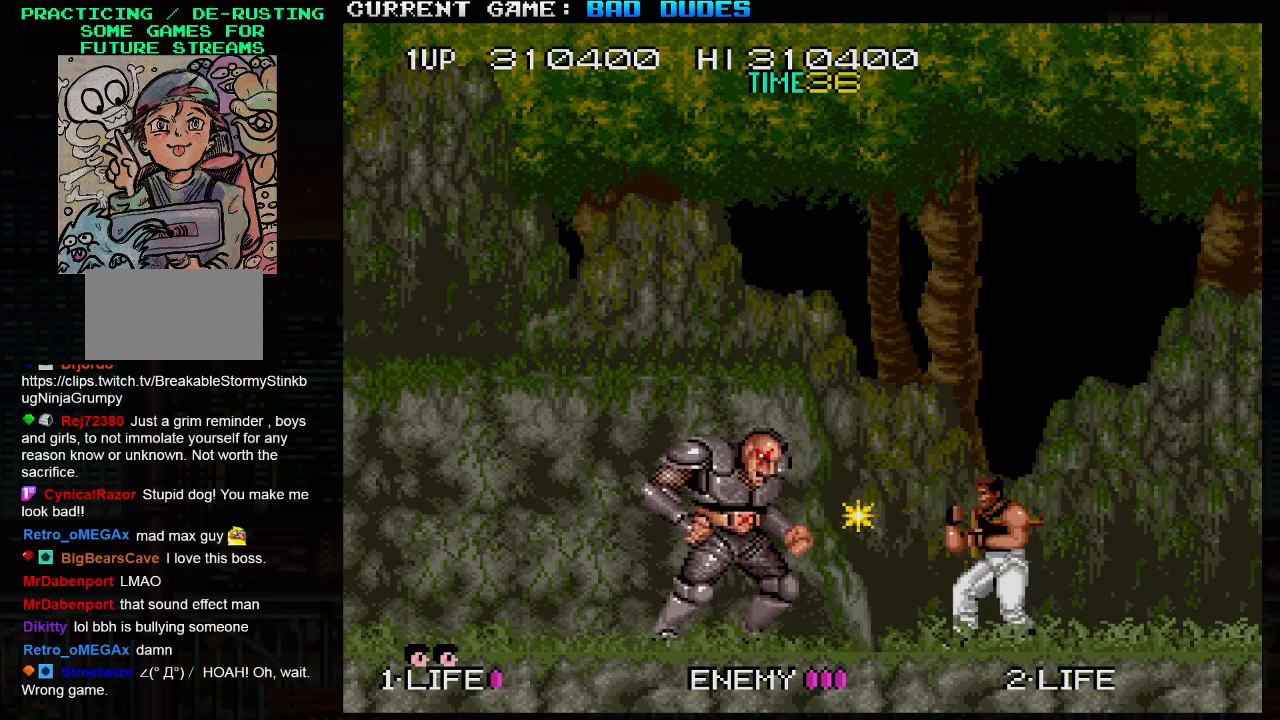
{"buttons": [], "left_stick": "center", "events": [[33, "SQUARE", "down"], [133, "SQUARE", "up"]]}
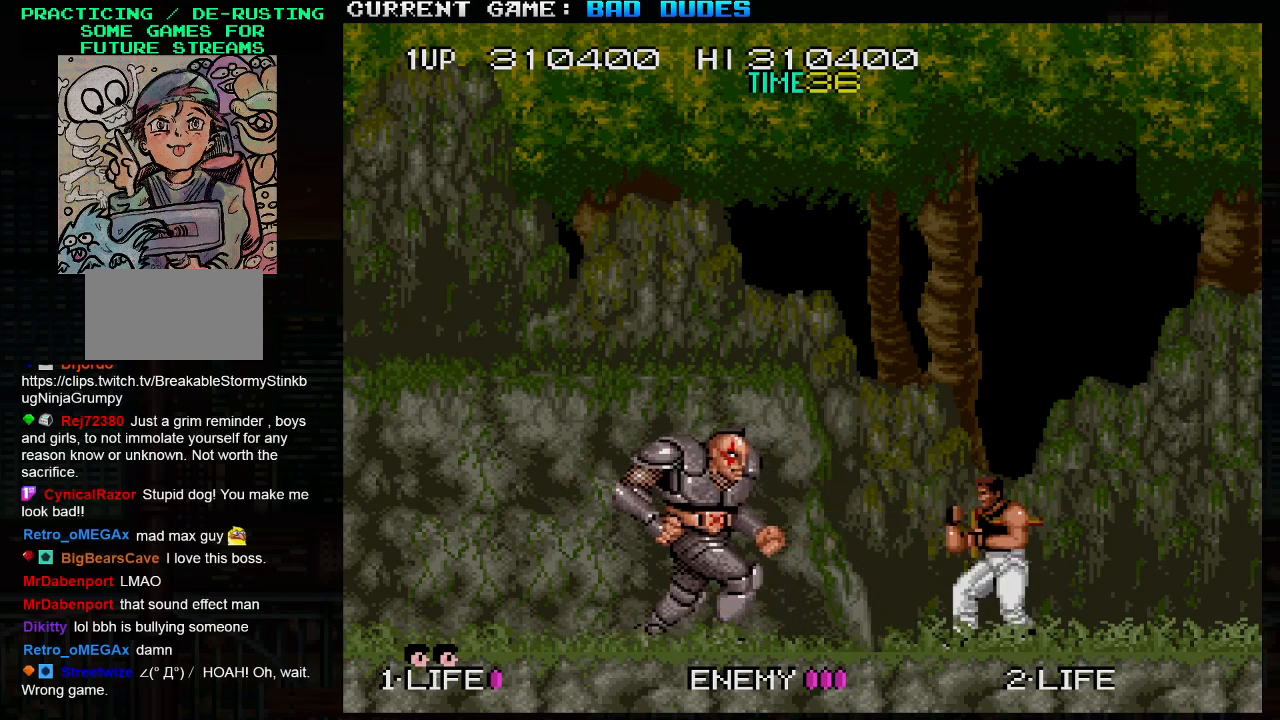
{"buttons": [], "left_stick": "left", "events": [[183, "left_stick", "left"]]}
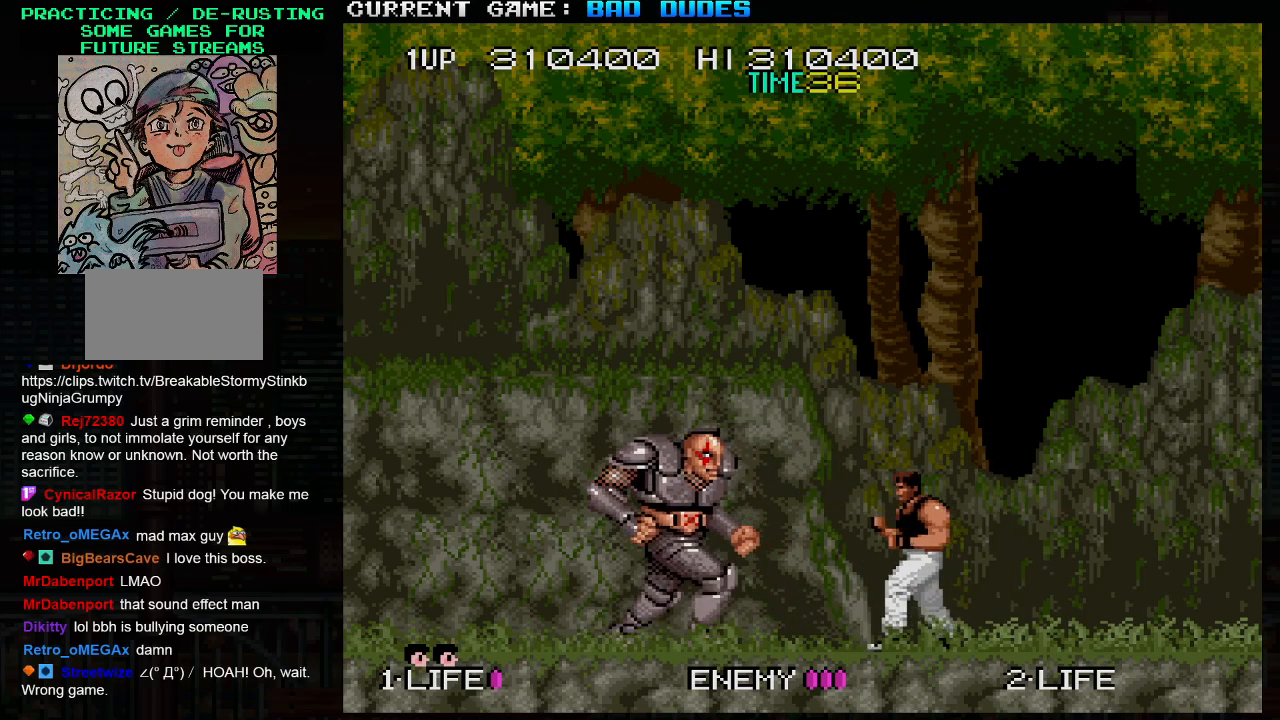
{"buttons": [], "left_stick": "center", "events": [[50, "SQUARE", "down"], [150, "SQUARE", "up"], [150, "left_stick", "center"]]}
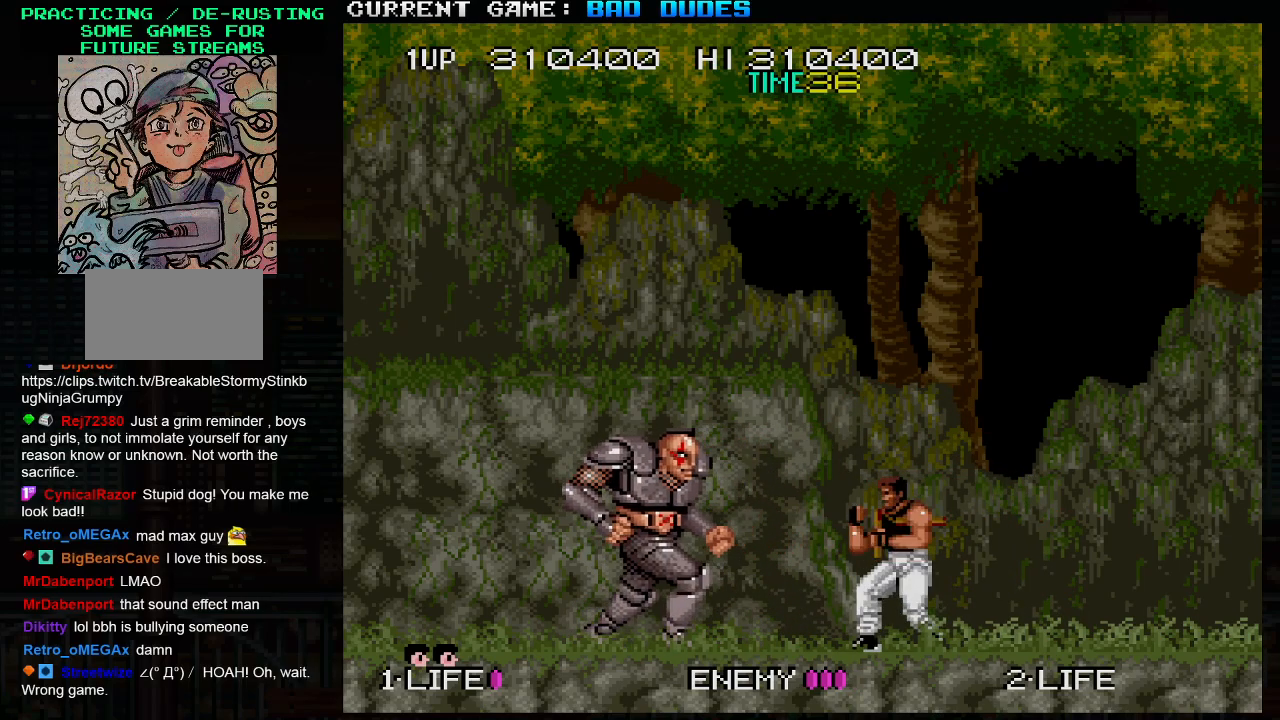
{"buttons": [], "left_stick": "center", "events": [[50, "left_stick", "down"], [83, "SQUARE", "down"], [217, "SQUARE", "up"], [383, "left_stick", "center"]]}
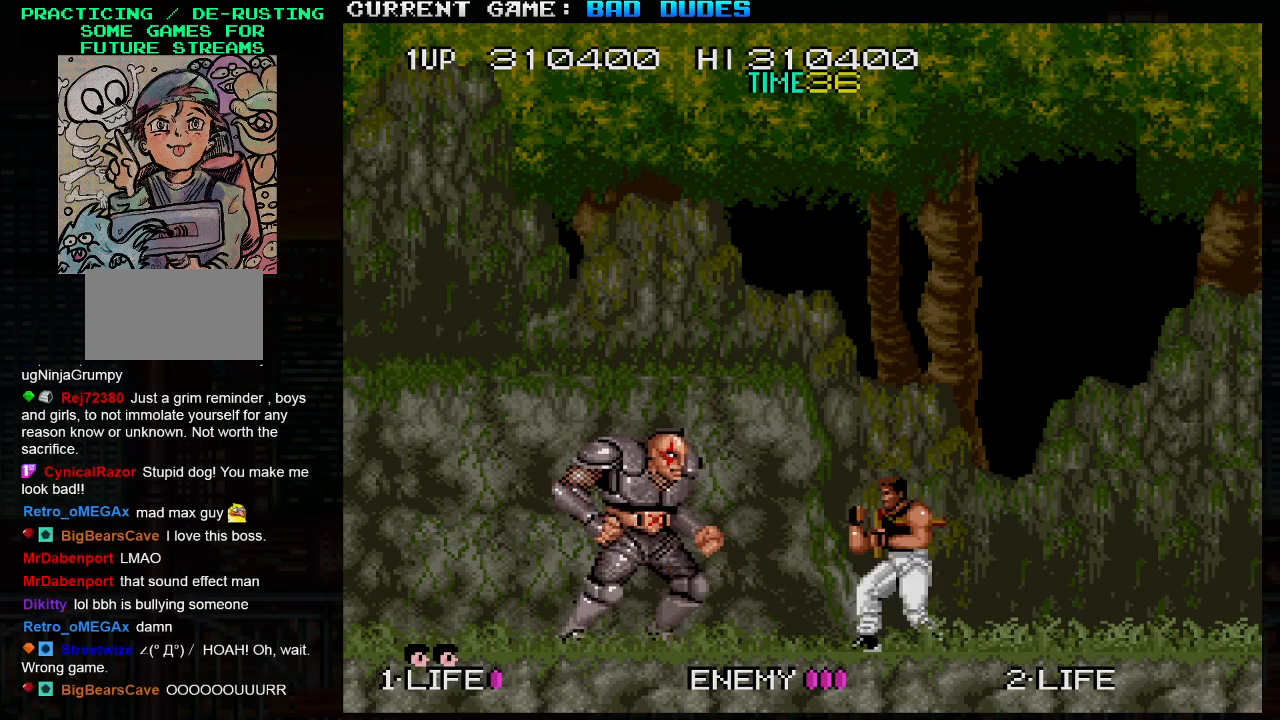
{"buttons": [], "left_stick": "left", "events": [[17, "left_stick", "right"], [450, "left_stick", "center"], [500, "left_stick", "left"]]}
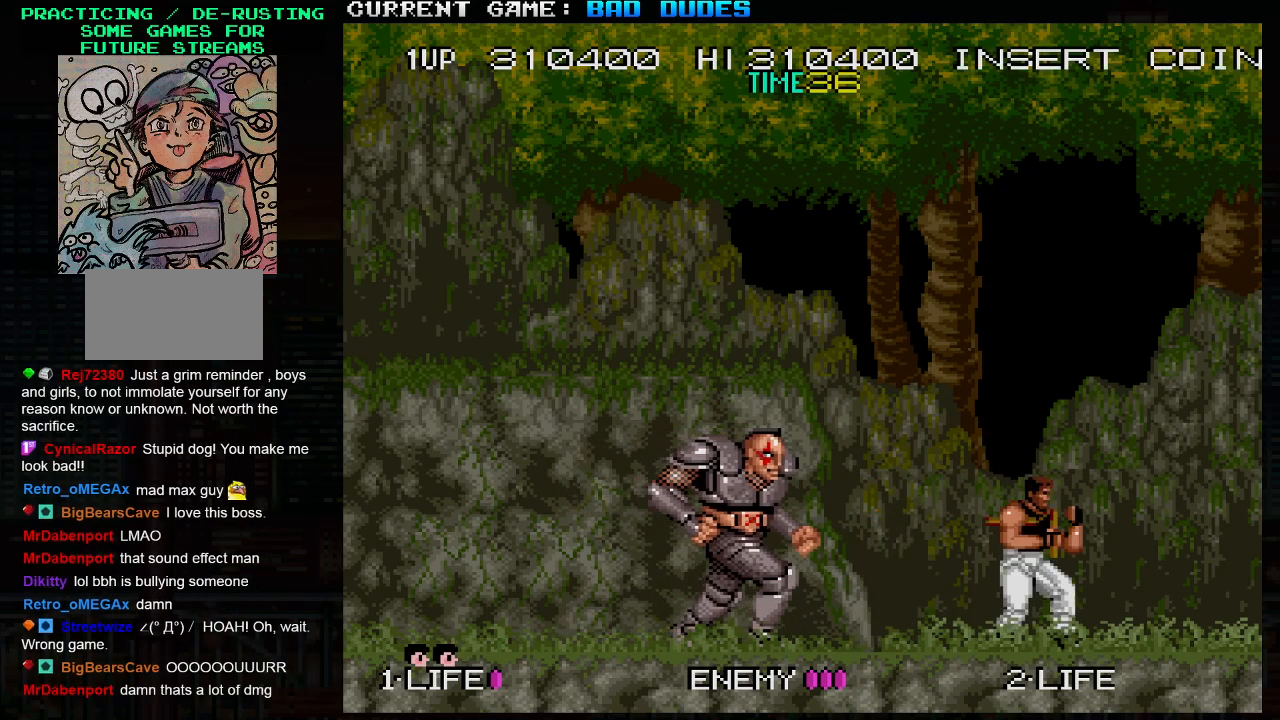
{"buttons": [], "left_stick": "center", "events": [[117, "SQUARE", "down"], [167, "left_stick", "center"], [233, "SQUARE", "up"]]}
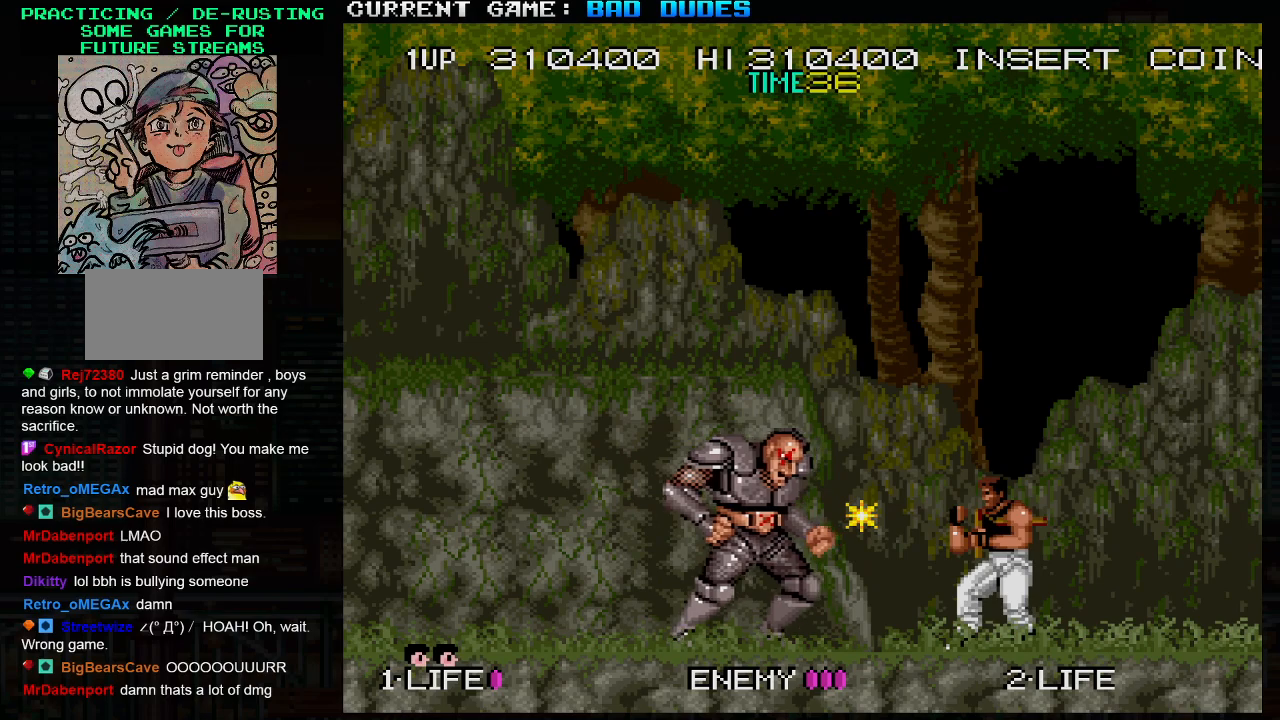
{"buttons": [], "left_stick": "center", "events": []}
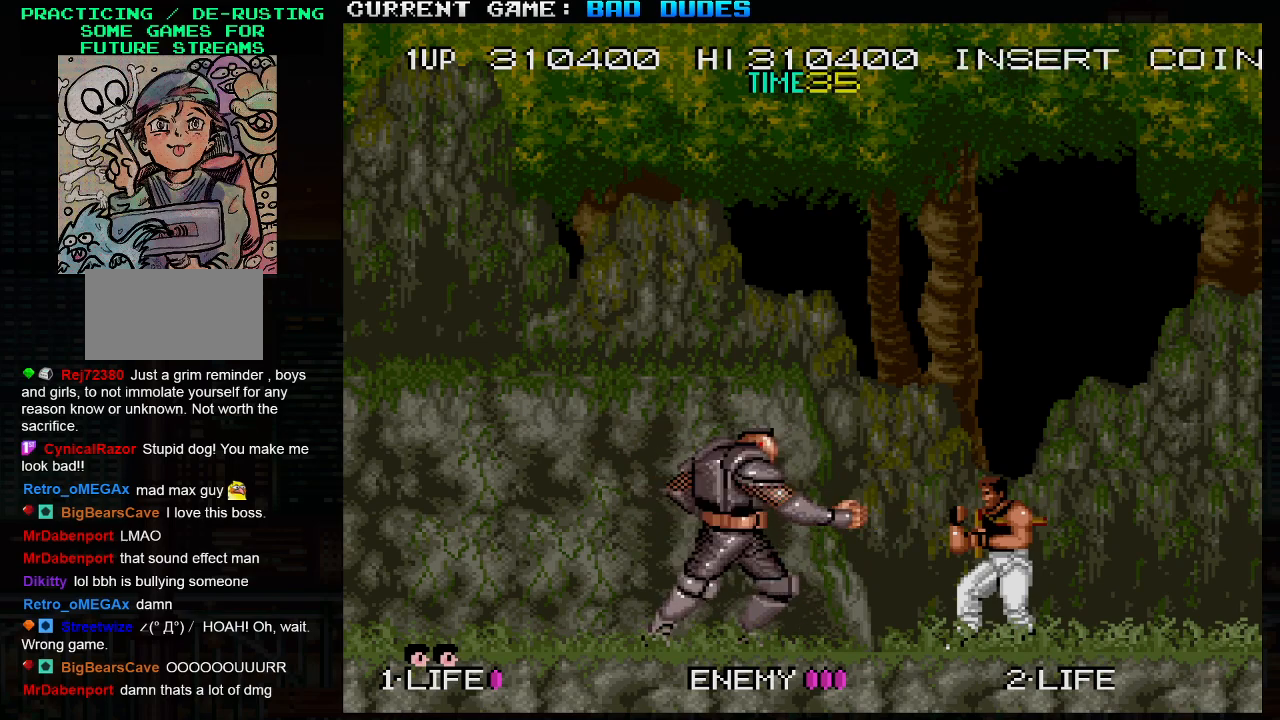
{"buttons": [], "left_stick": "center", "events": [[83, "left_stick", "left"], [217, "SQUARE", "down"], [267, "left_stick", "center"], [333, "SQUARE", "up"]]}
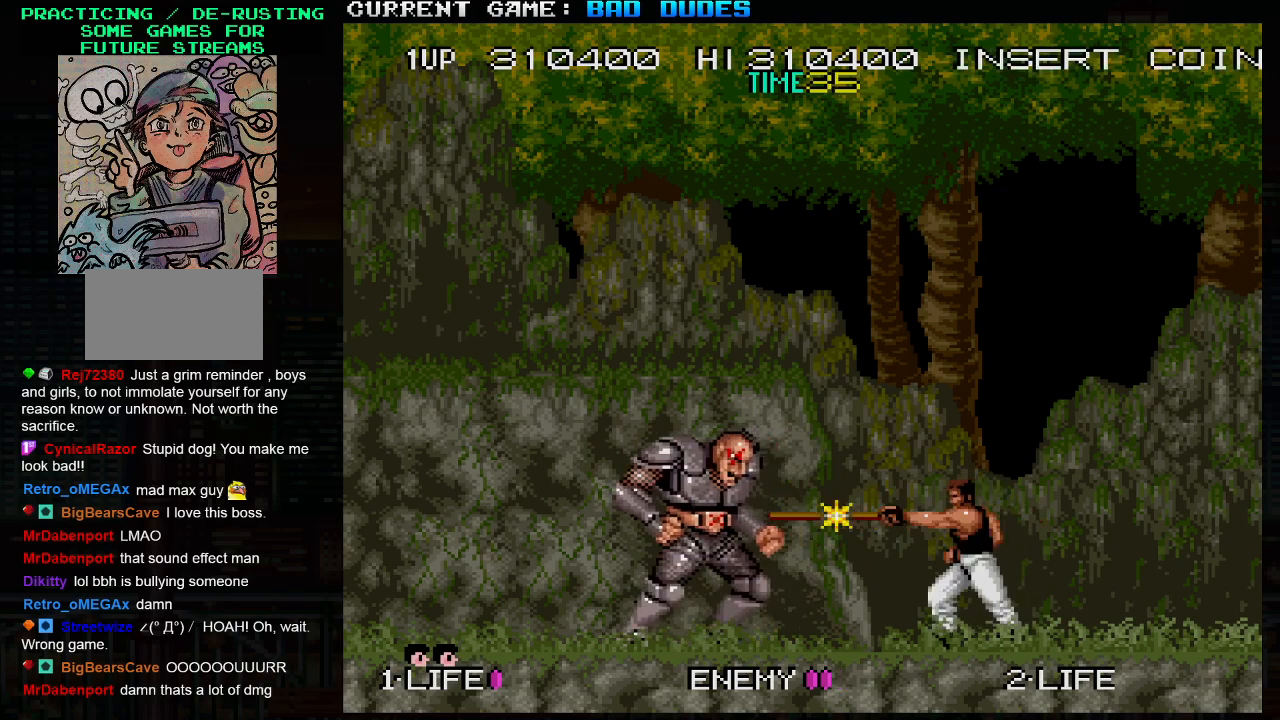
{"buttons": [], "left_stick": "center", "events": [[167, "left_stick", "left"], [350, "left_stick", "center"]]}
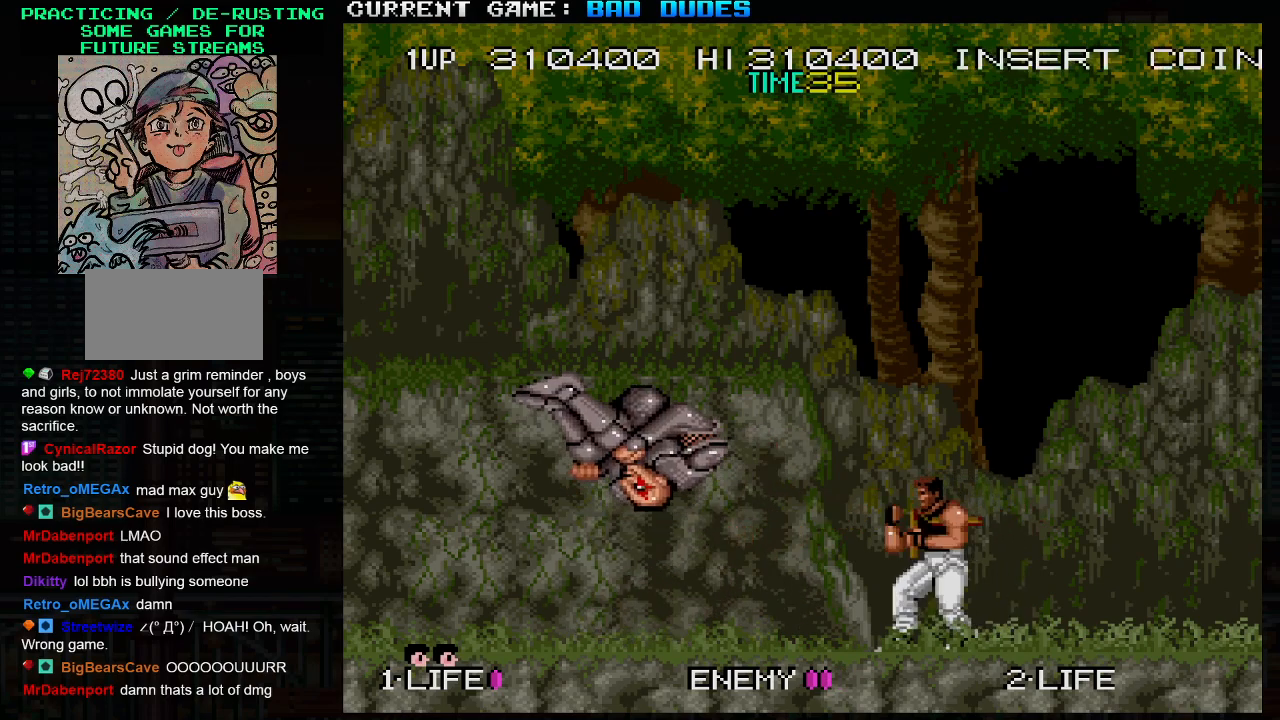
{"buttons": [], "left_stick": "right", "events": [[183, "left_stick", "right"]]}
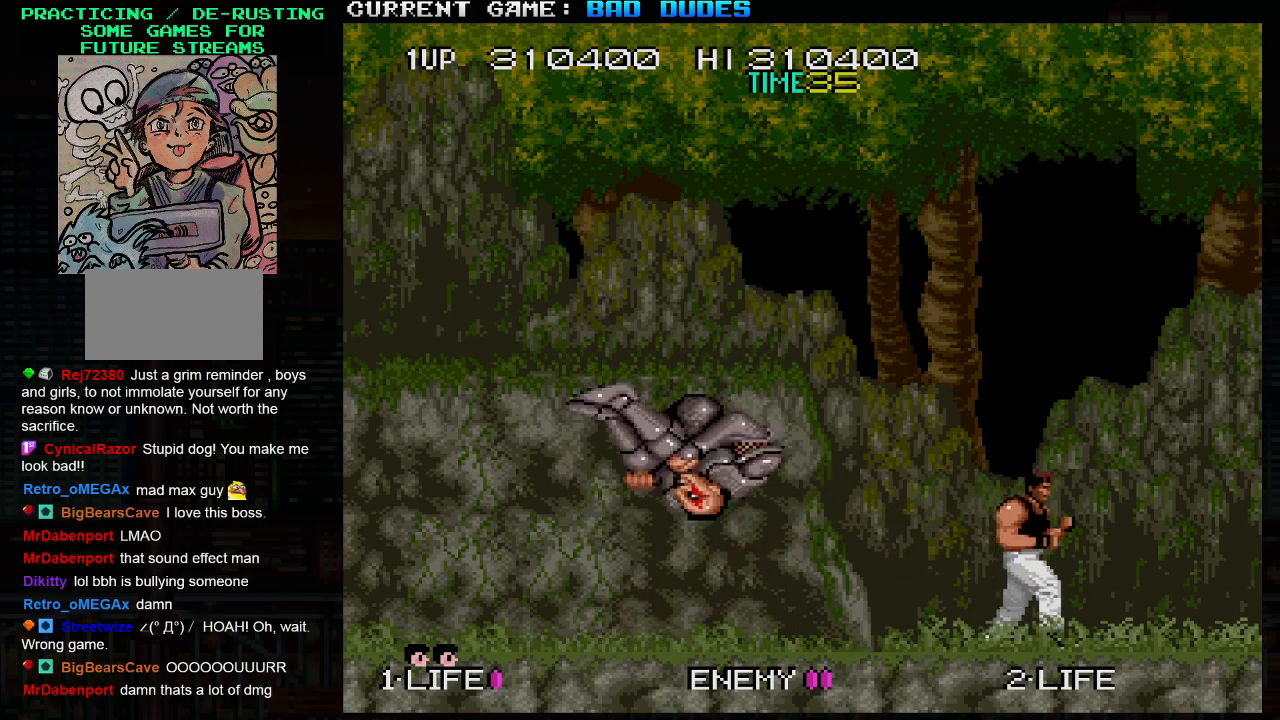
{"buttons": [], "left_stick": "left", "events": [[200, "left_stick", "center"], [250, "left_stick", "left"]]}
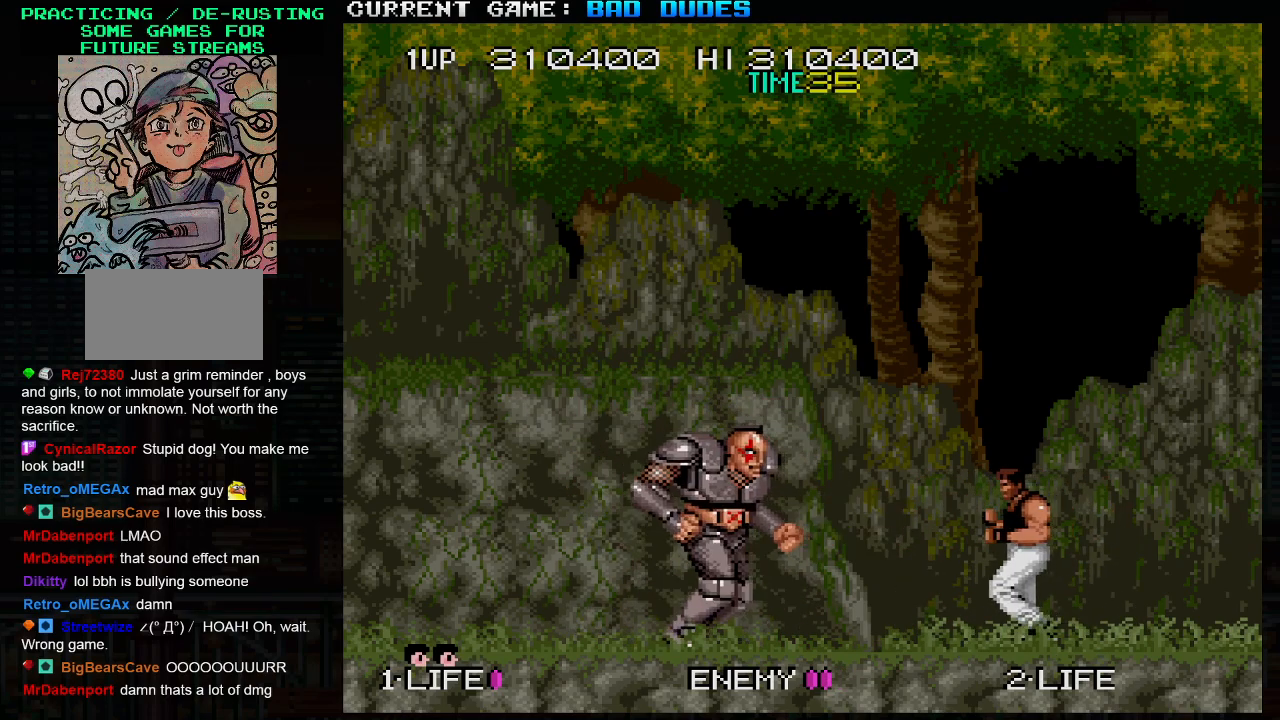
{"buttons": ["SQUARE"], "left_stick": "left", "events": [[67, "TRIANGLE", "down"], [217, "TRIANGLE", "up"], [467, "SQUARE", "down"]]}
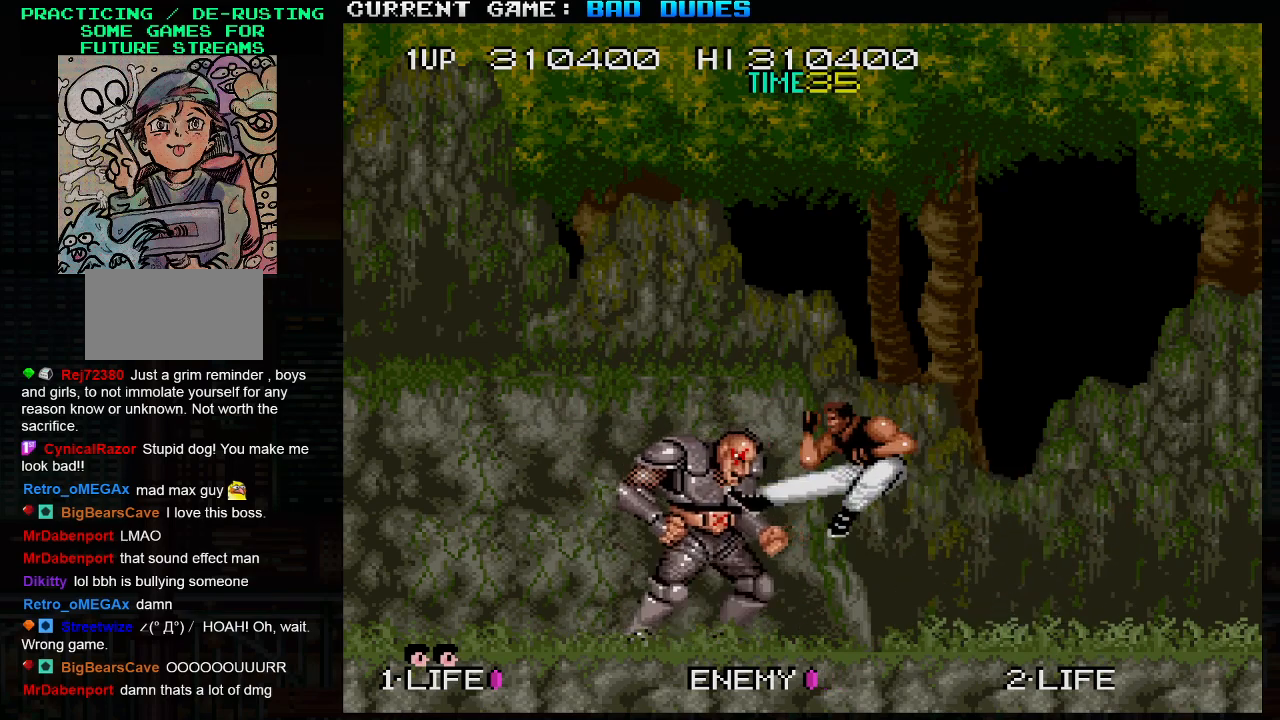
{"buttons": [], "left_stick": "right", "events": [[50, "SQUARE", "up"], [67, "left_stick", "center"], [133, "left_stick", "right"]]}
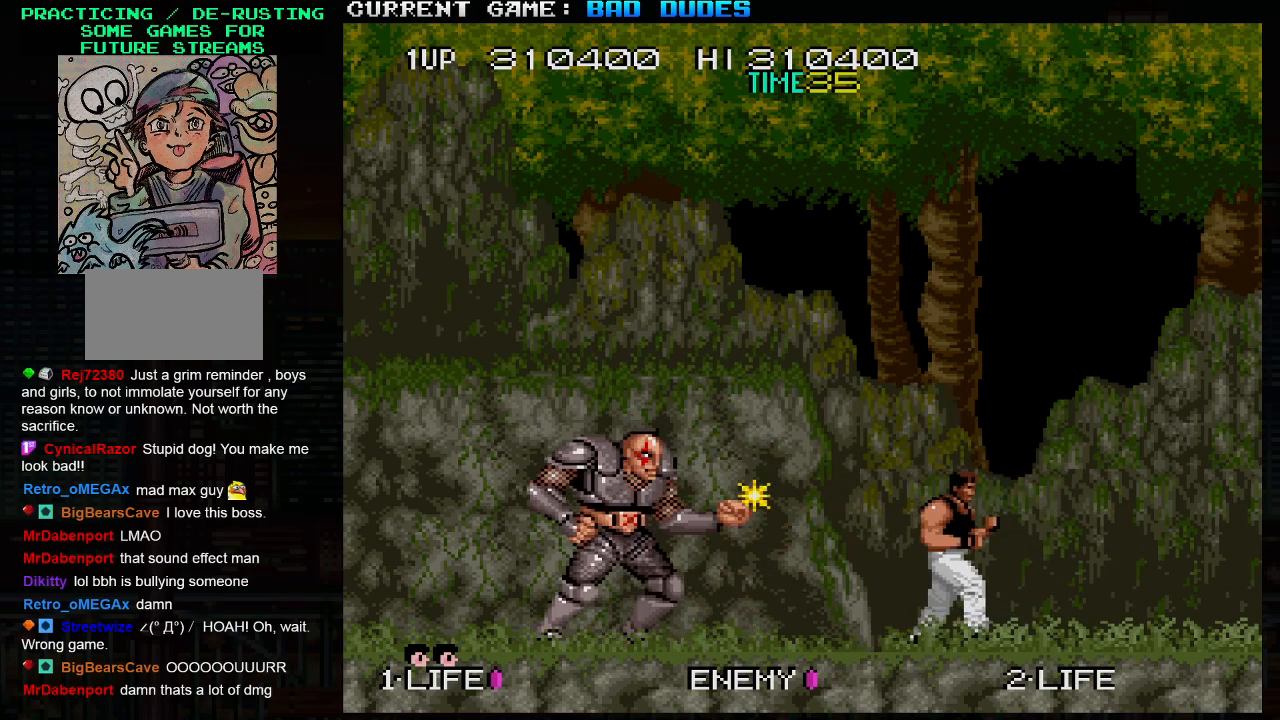
{"buttons": [], "left_stick": "center", "events": [[350, "left_stick", "center"]]}
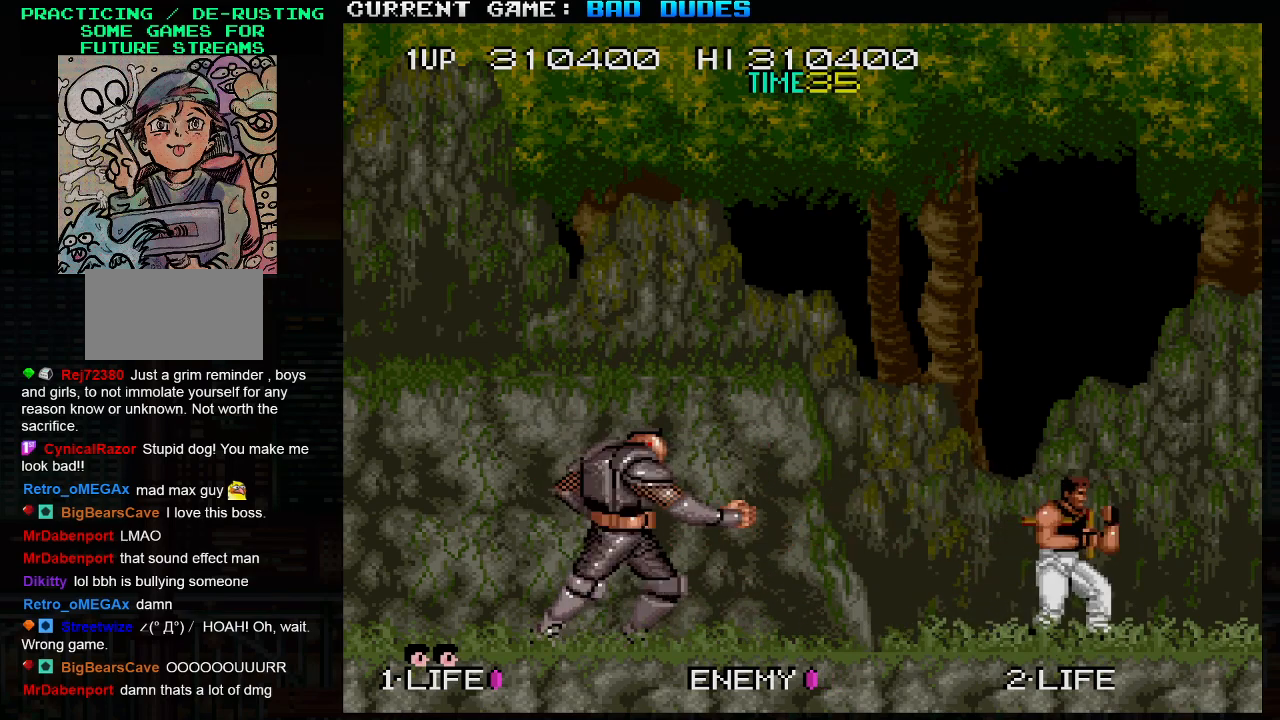
{"buttons": [], "left_stick": "center", "events": [[17, "left_stick", "left"], [217, "left_stick", "center"]]}
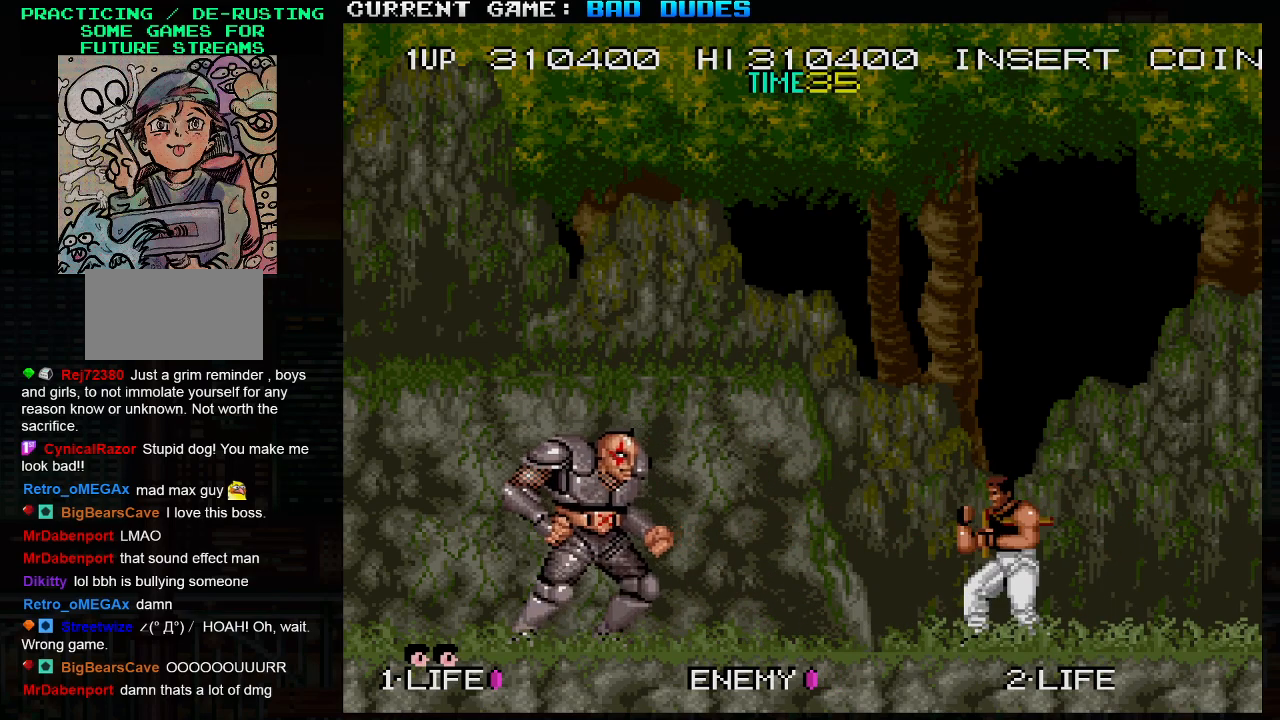
{"buttons": [], "left_stick": "center", "events": []}
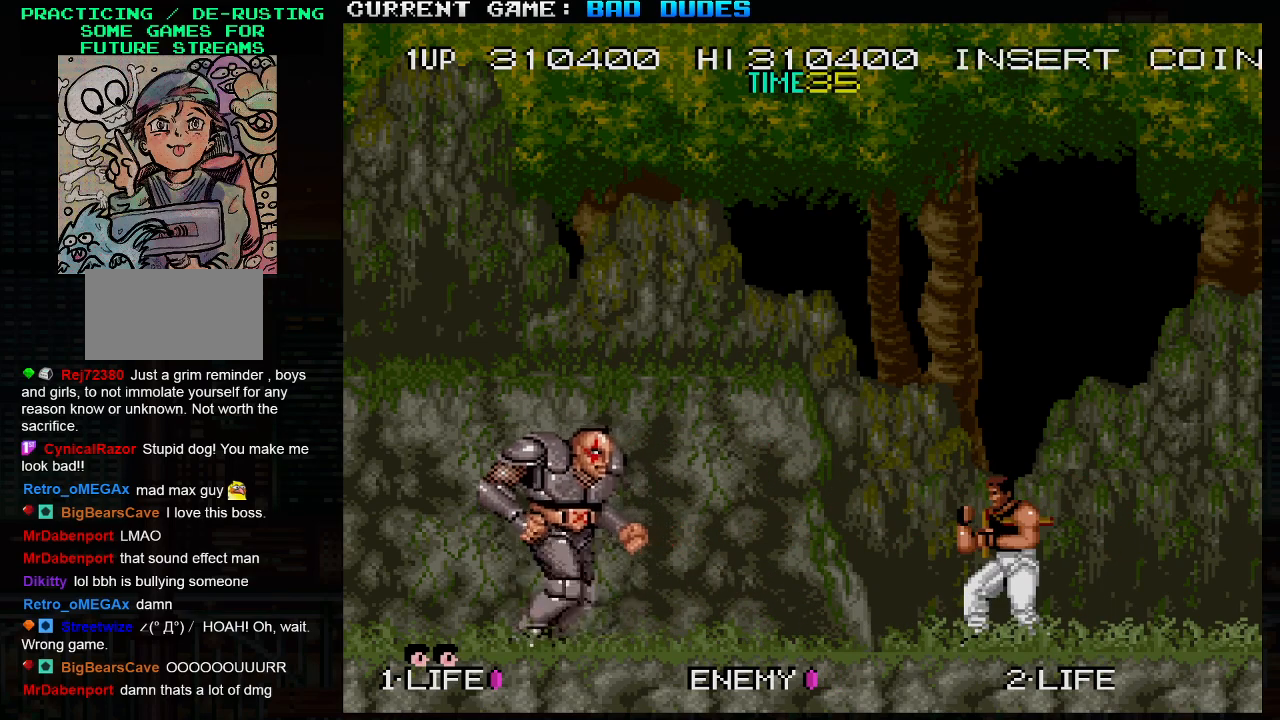
{"buttons": [], "left_stick": "center", "events": []}
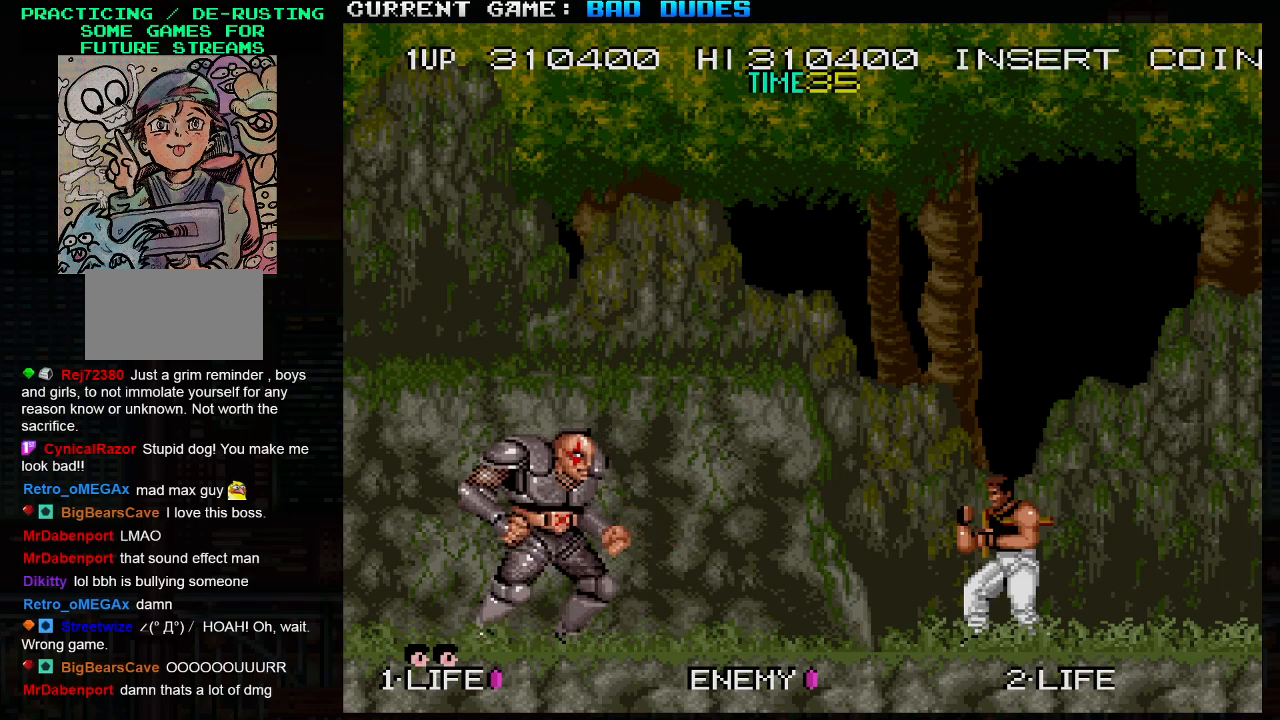
{"buttons": [], "left_stick": "center", "events": []}
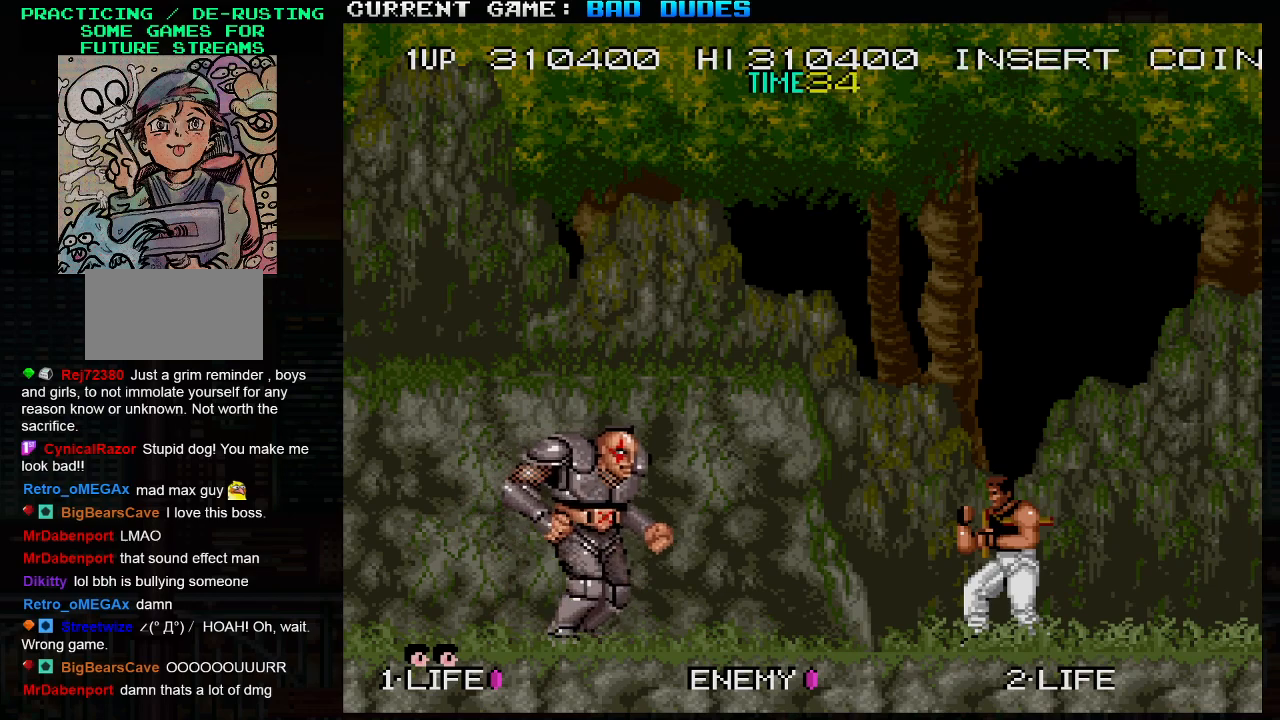
{"buttons": [], "left_stick": "left", "events": [[150, "TRIANGLE", "down"], [150, "left_stick", "left"], [267, "TRIANGLE", "up"]]}
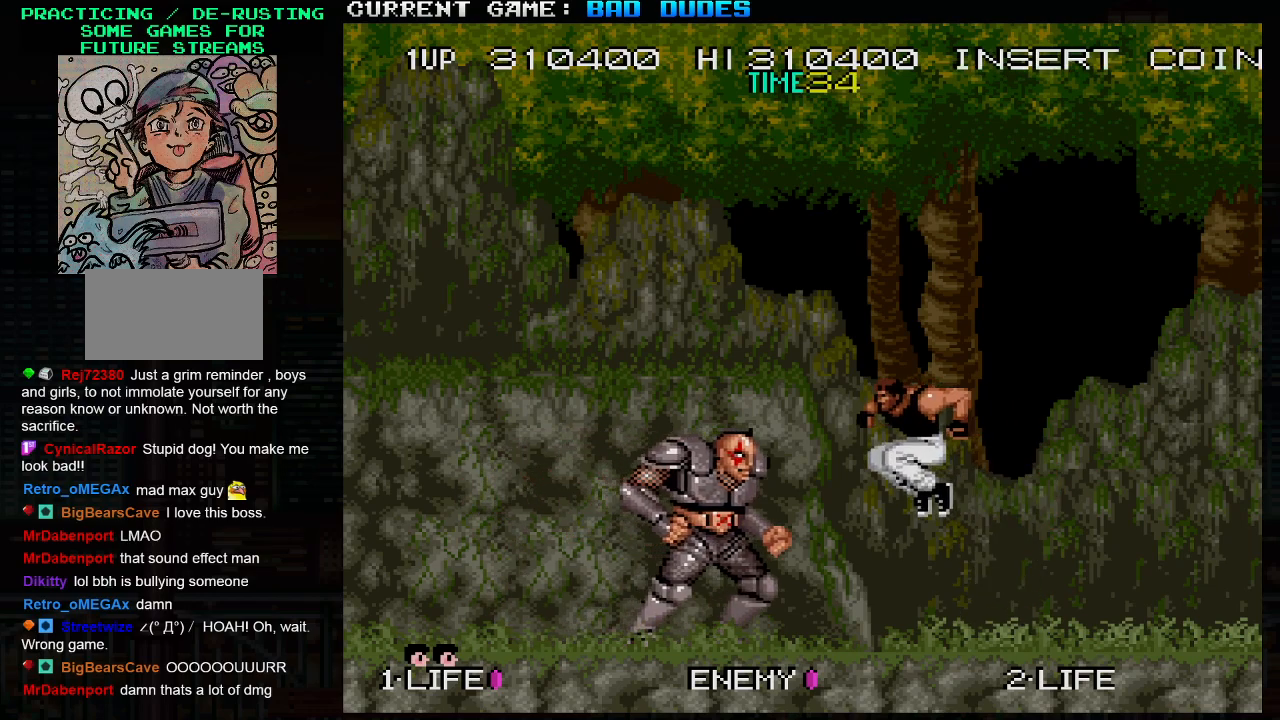
{"buttons": [], "left_stick": "right", "events": [[50, "SQUARE", "down"], [117, "left_stick", "center"], [150, "SQUARE", "up"], [217, "left_stick", "right"]]}
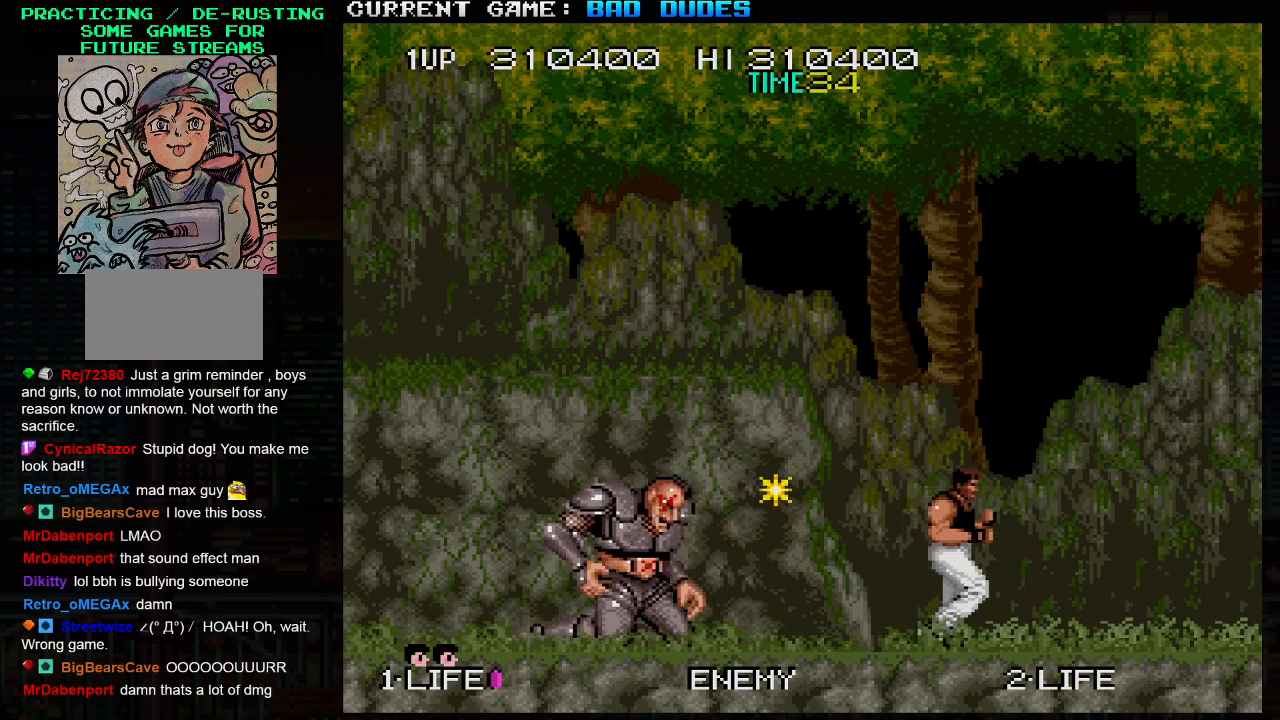
{"buttons": [], "left_stick": "left", "events": [[250, "left_stick", "center"], [417, "left_stick", "left"]]}
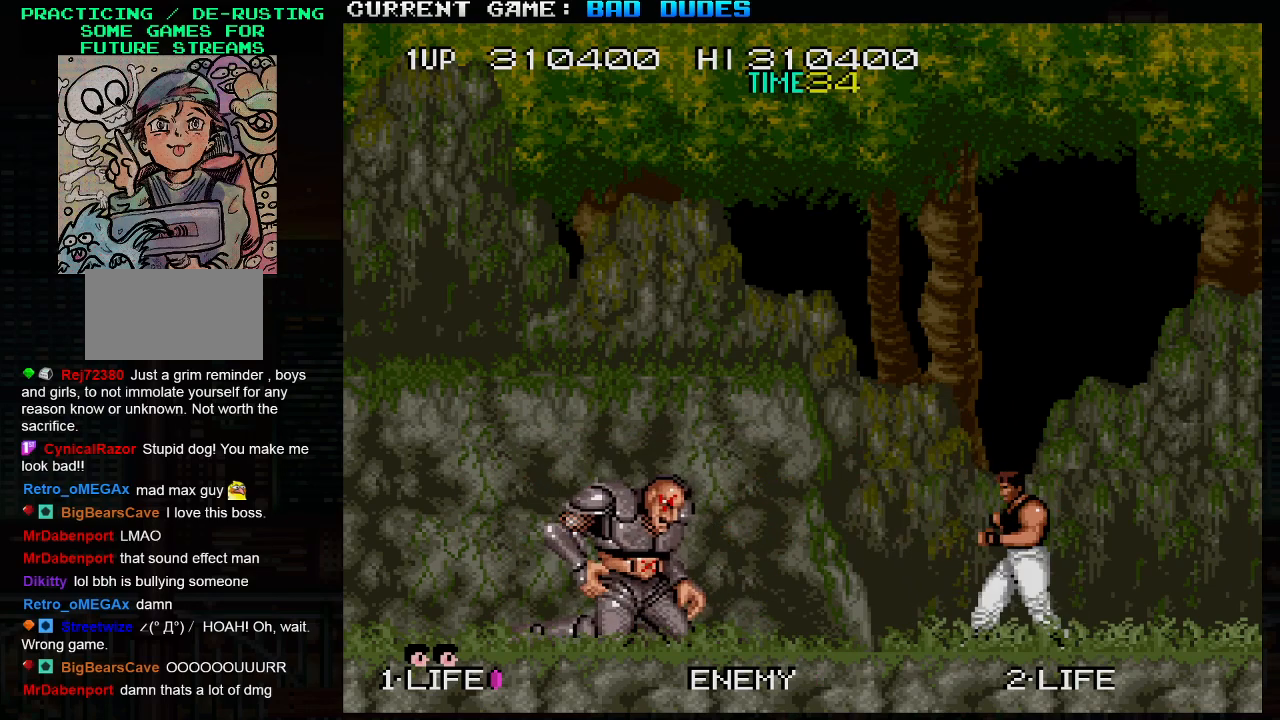
{"buttons": ["TRIANGLE"], "left_stick": "up-left", "events": [[33, "left_stick", "up-left"], [200, "TRIANGLE", "down"]]}
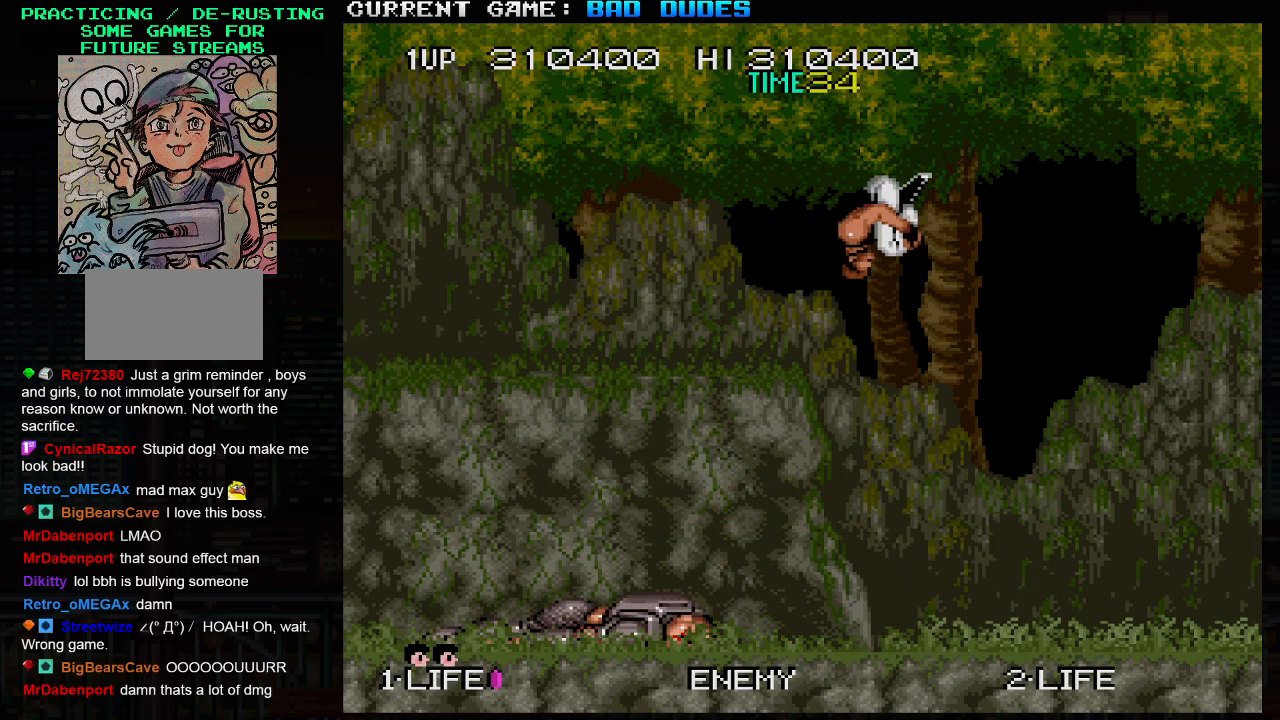
{"buttons": ["TRIANGLE"], "left_stick": "up-right", "events": [[267, "TRIANGLE", "up"], [400, "left_stick", "up-right"], [450, "TRIANGLE", "down"]]}
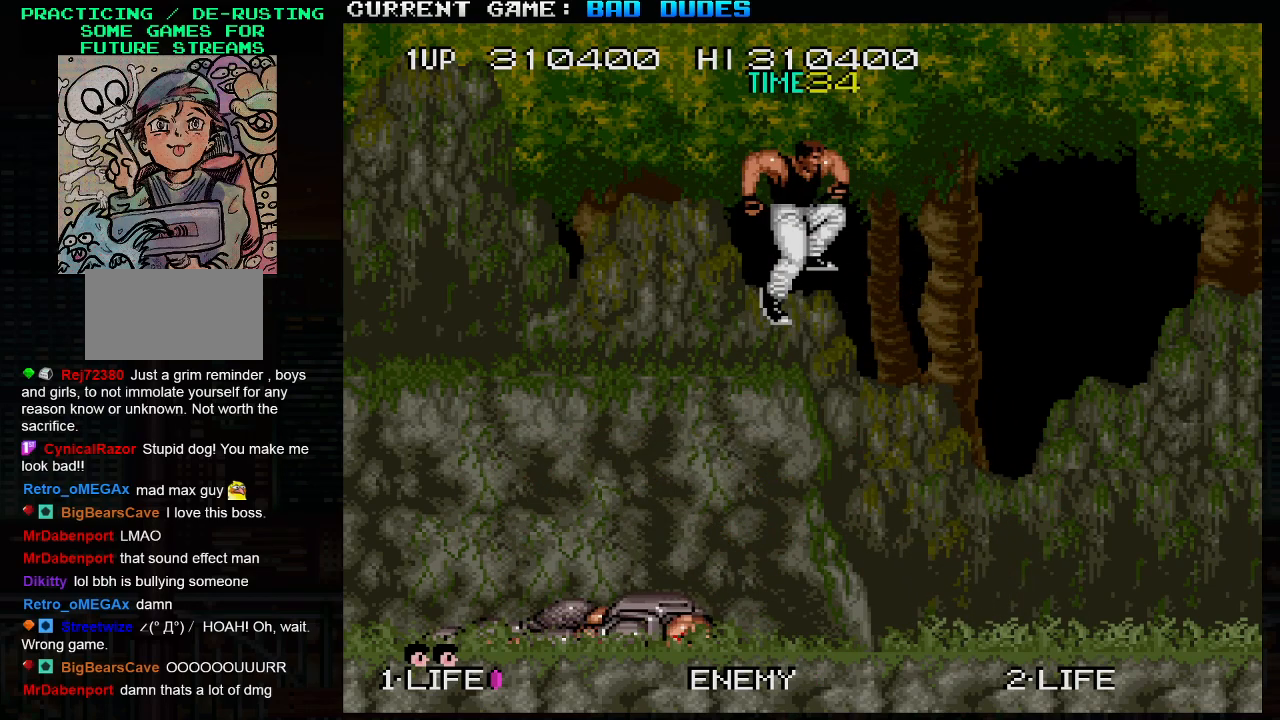
{"buttons": [], "left_stick": "up-right", "events": [[350, "TRIANGLE", "up"]]}
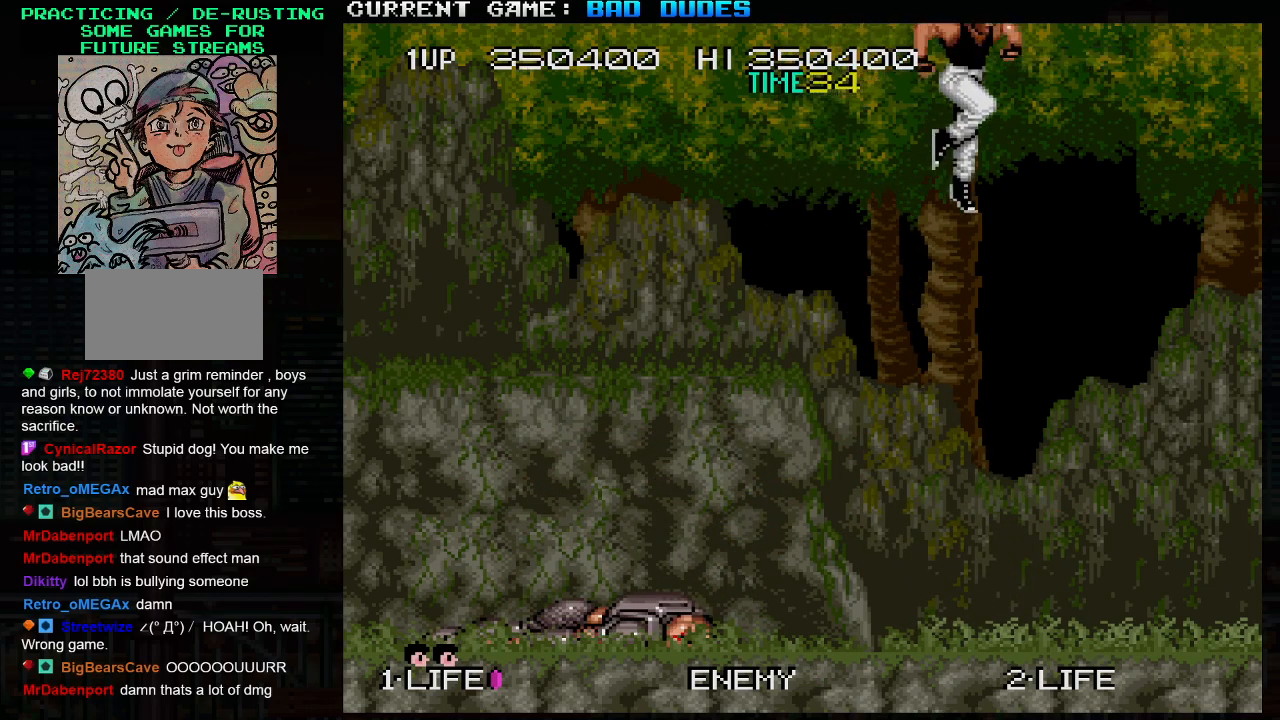
{"buttons": [], "left_stick": "center", "events": [[300, "left_stick", "center"]]}